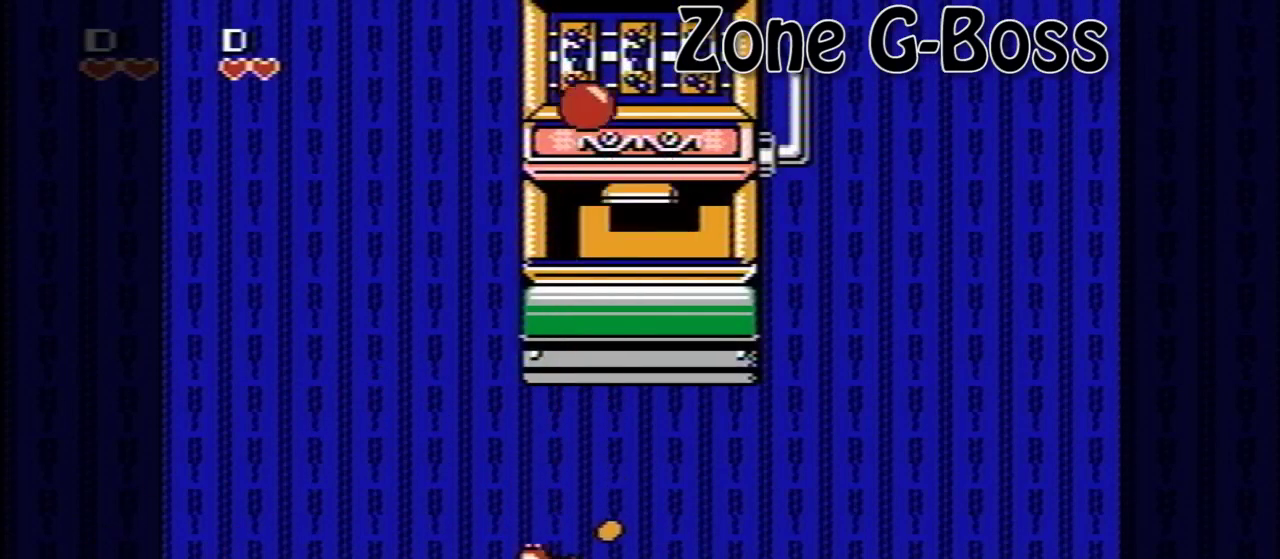
Gameplay with a controller (Nintendo layout); each line is a JSON object with the inputs held at the frame after it. "events" lists button and stick changes between this image and that frame as [ms after this image, input, new state], when the widget could be followed in between. Not read: DPAD_RIGHT L3 R3.
{"buttons": ["A"], "events": [[360, "A", "down"]]}
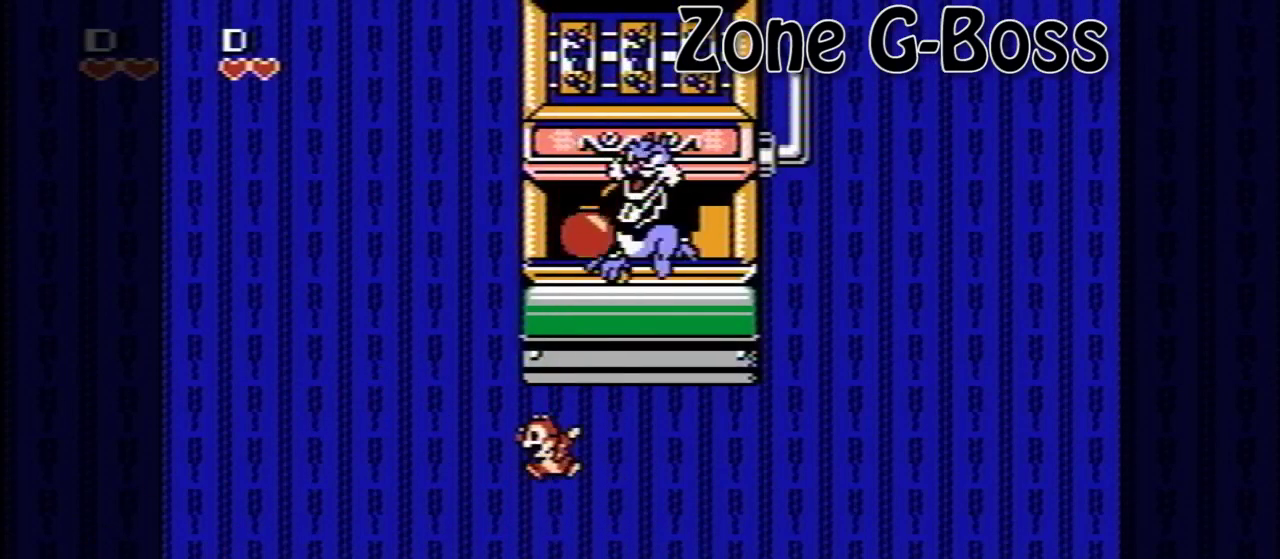
{"buttons": [], "events": [[40, "A", "up"], [80, "B", "down"], [160, "B", "up"], [240, "B", "down"], [400, "B", "up"]]}
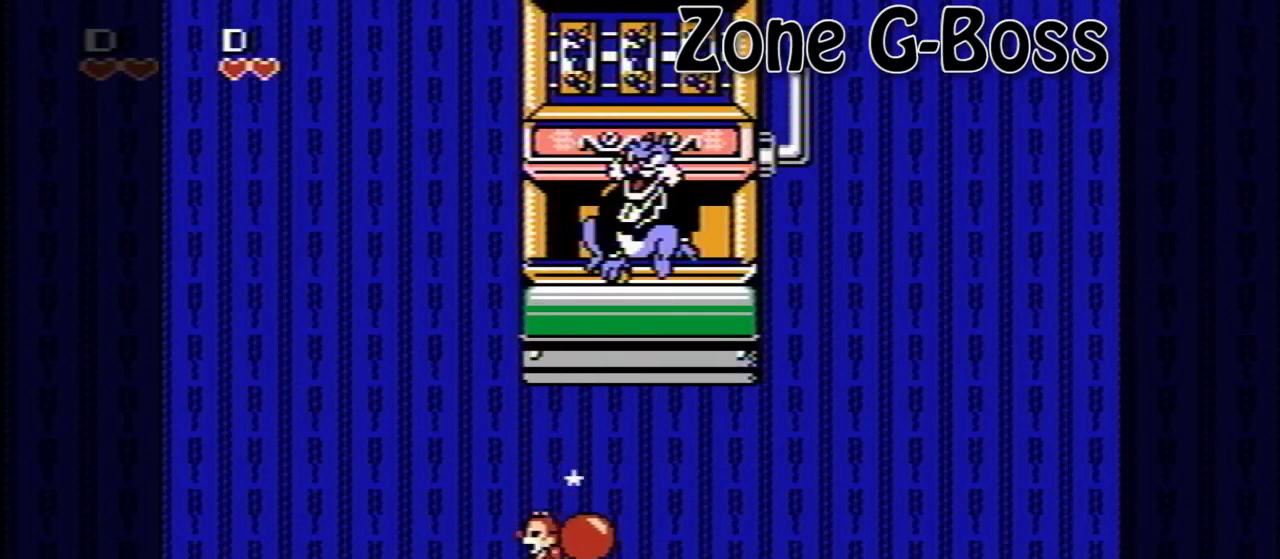
{"buttons": [], "events": []}
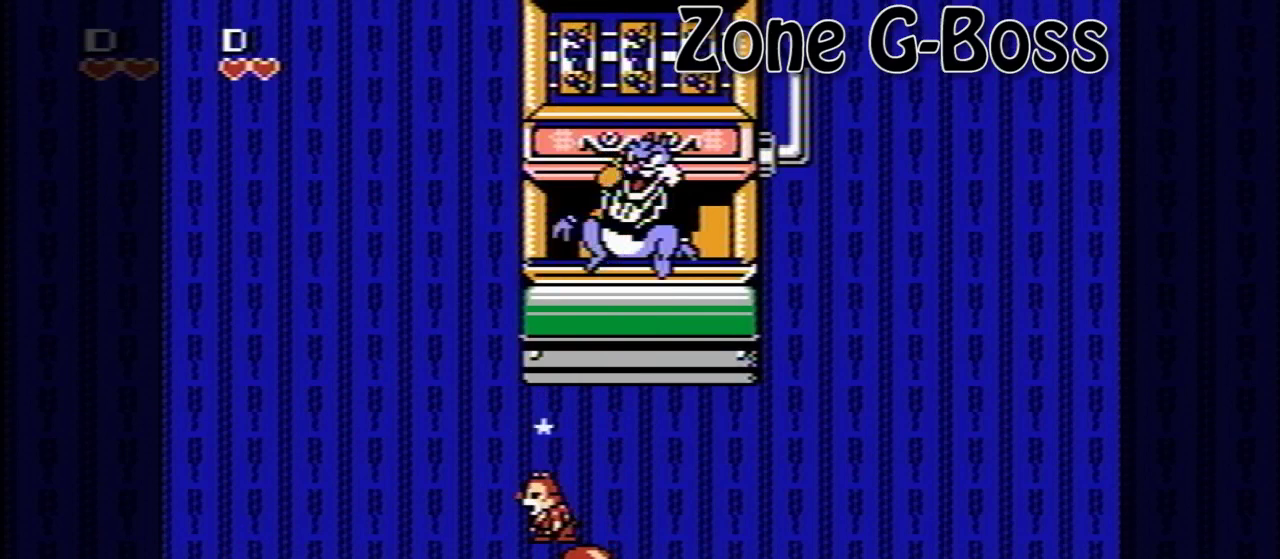
{"buttons": [], "events": []}
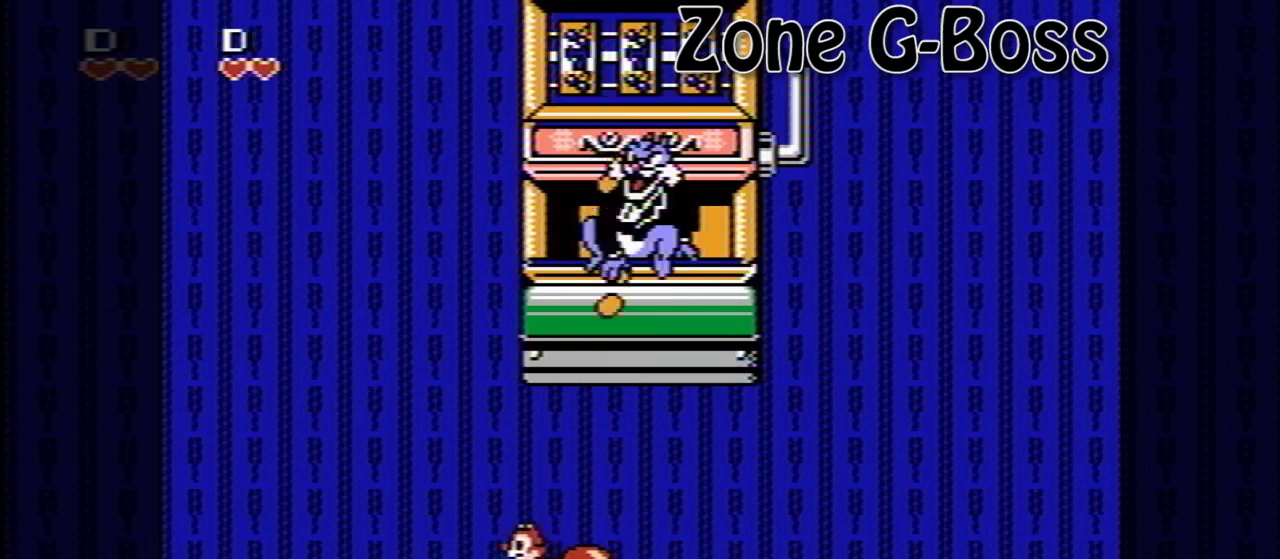
{"buttons": [], "events": []}
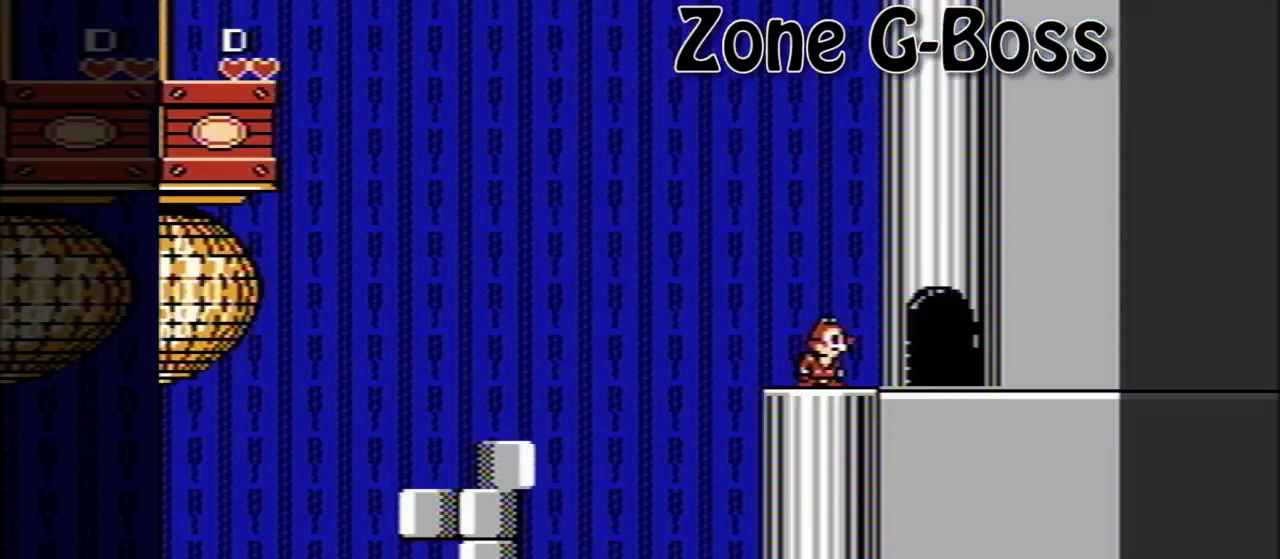
{"buttons": [], "events": []}
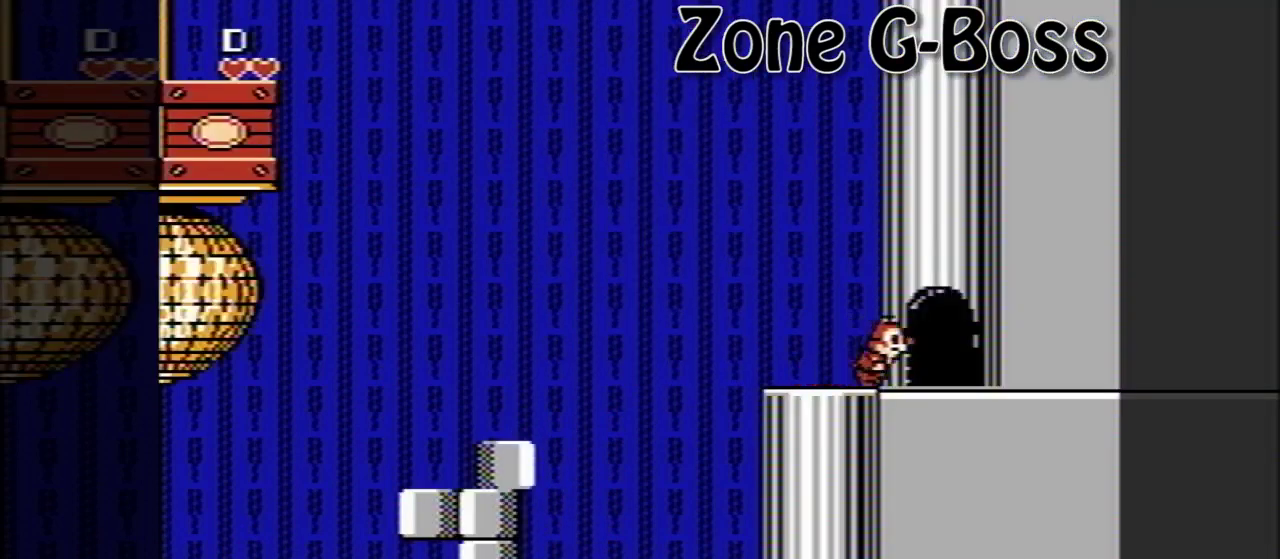
{"buttons": [], "events": []}
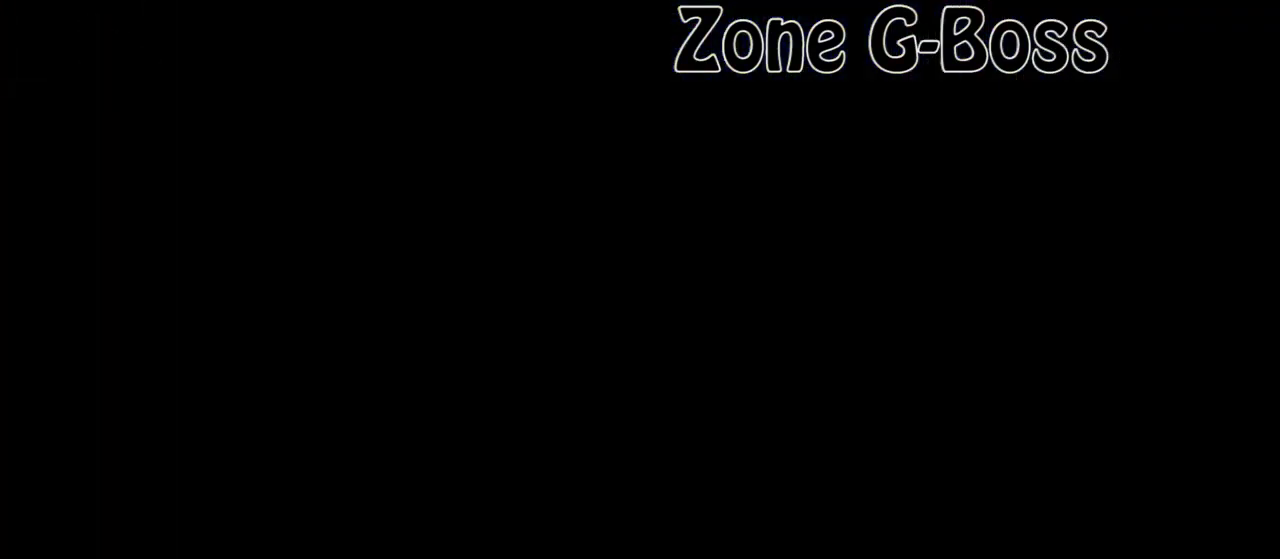
{"buttons": ["A"], "events": [[360, "A", "down"]]}
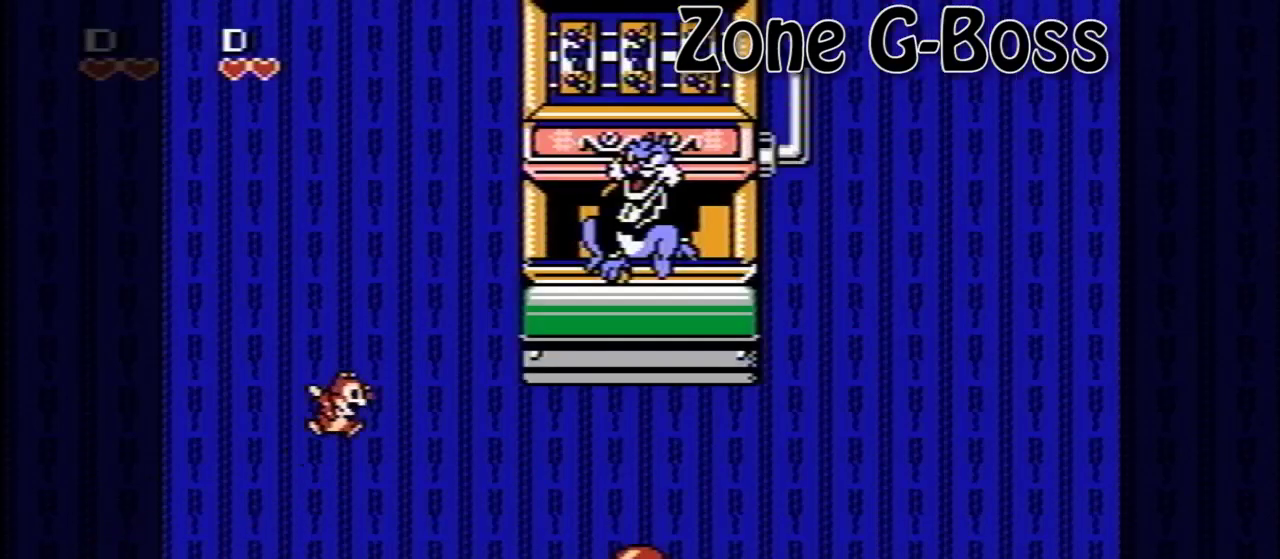
{"buttons": [], "events": [[120, "A", "up"]]}
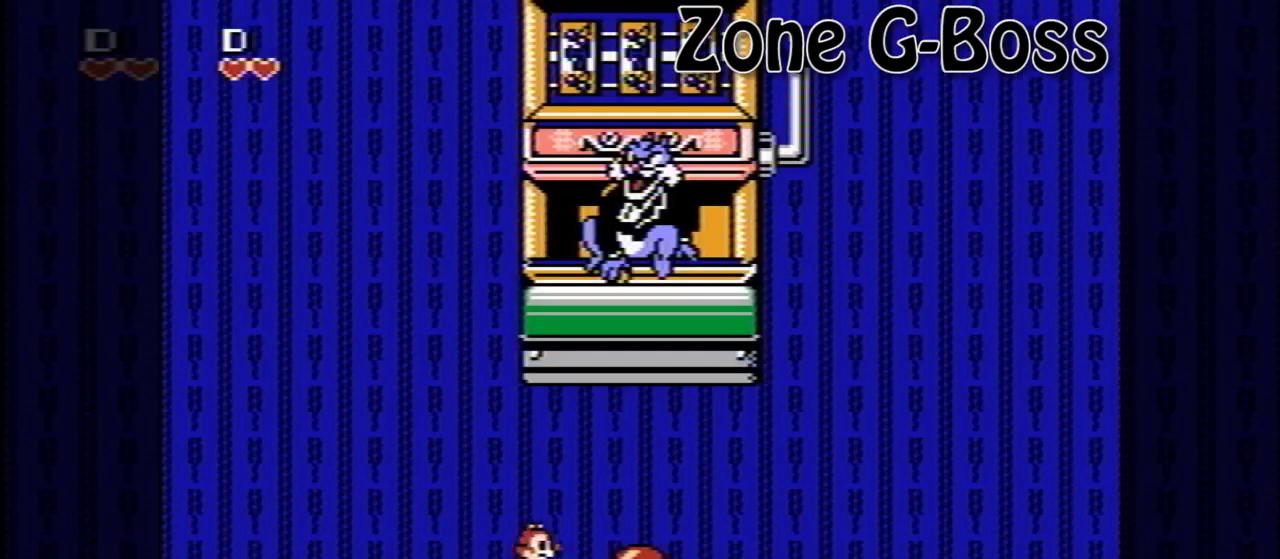
{"buttons": [], "events": [[120, "B", "down"], [520, "B", "up"]]}
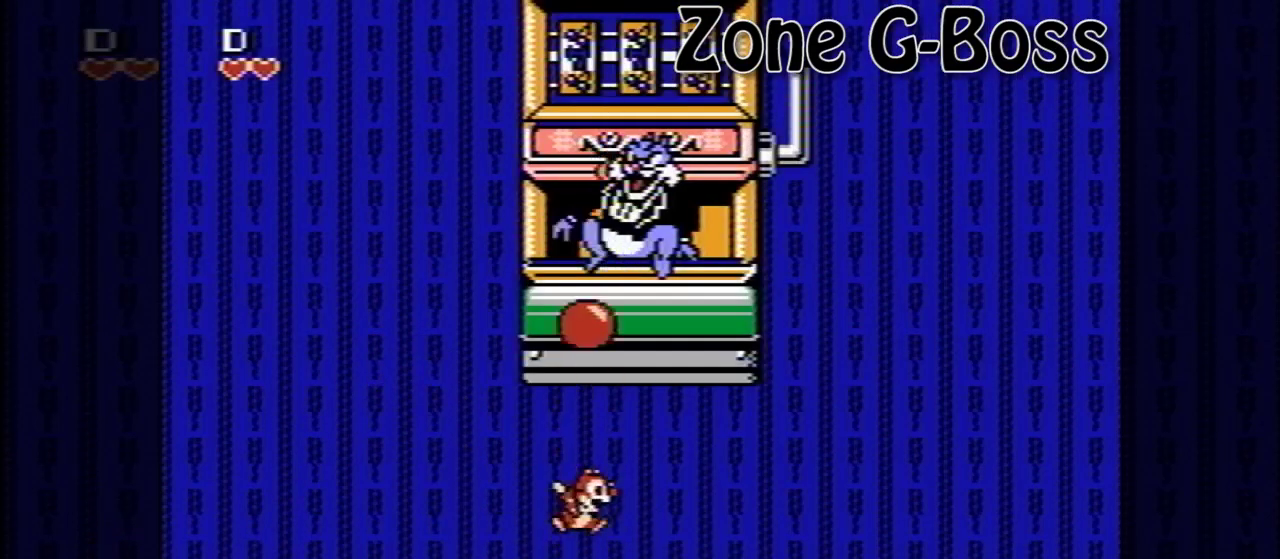
{"buttons": [], "events": []}
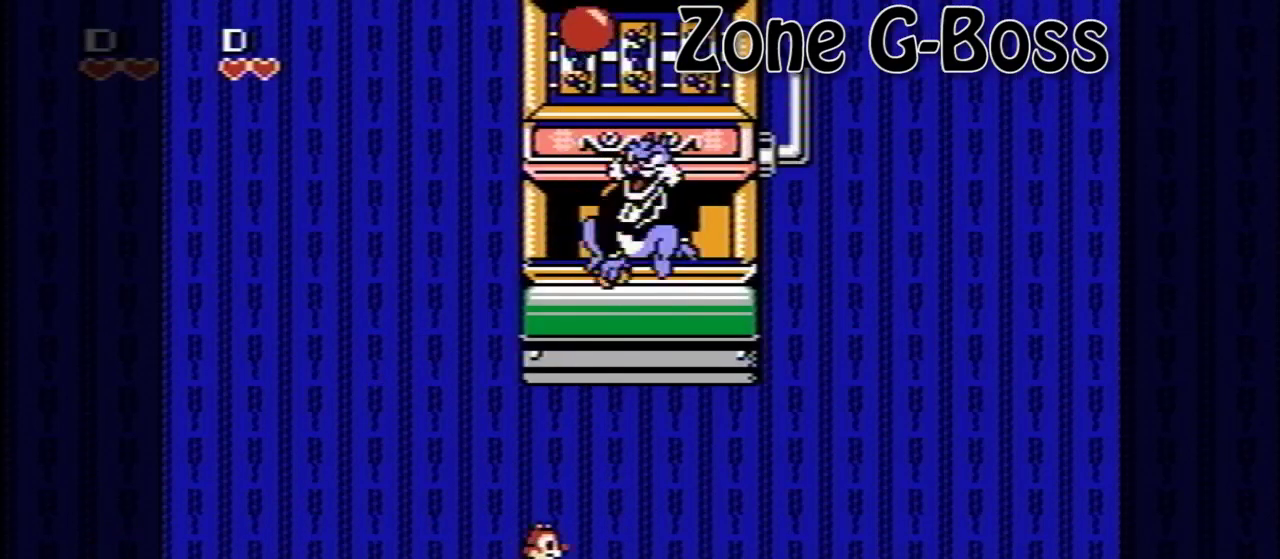
{"buttons": [], "events": [[160, "A", "down"], [360, "A", "up"], [400, "B", "down"], [480, "B", "up"]]}
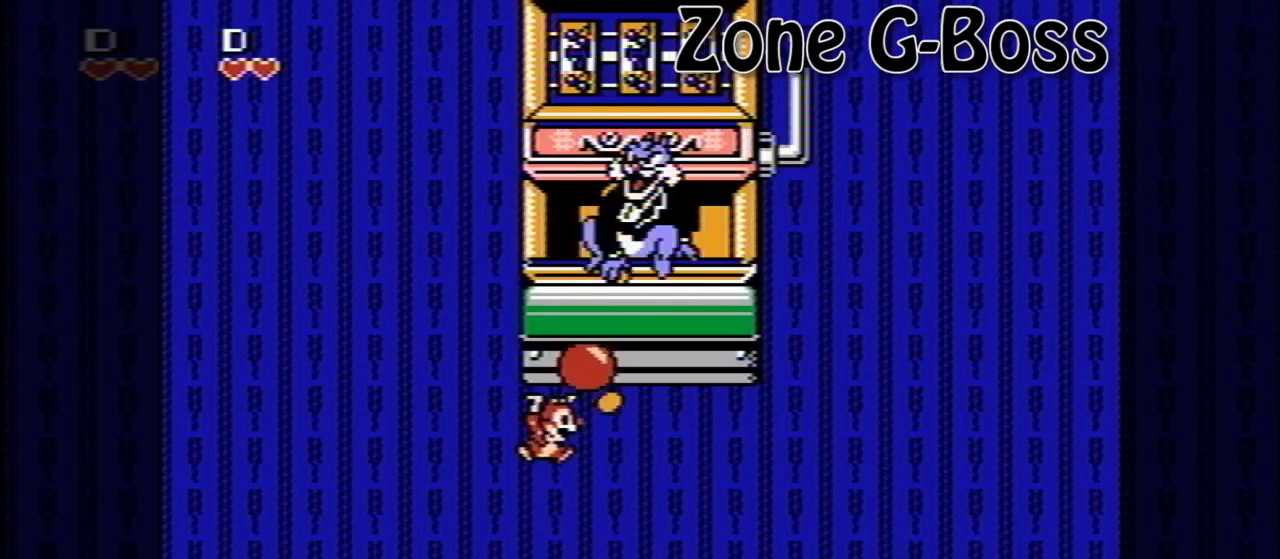
{"buttons": [], "events": [[40, "B", "down"], [120, "B", "up"]]}
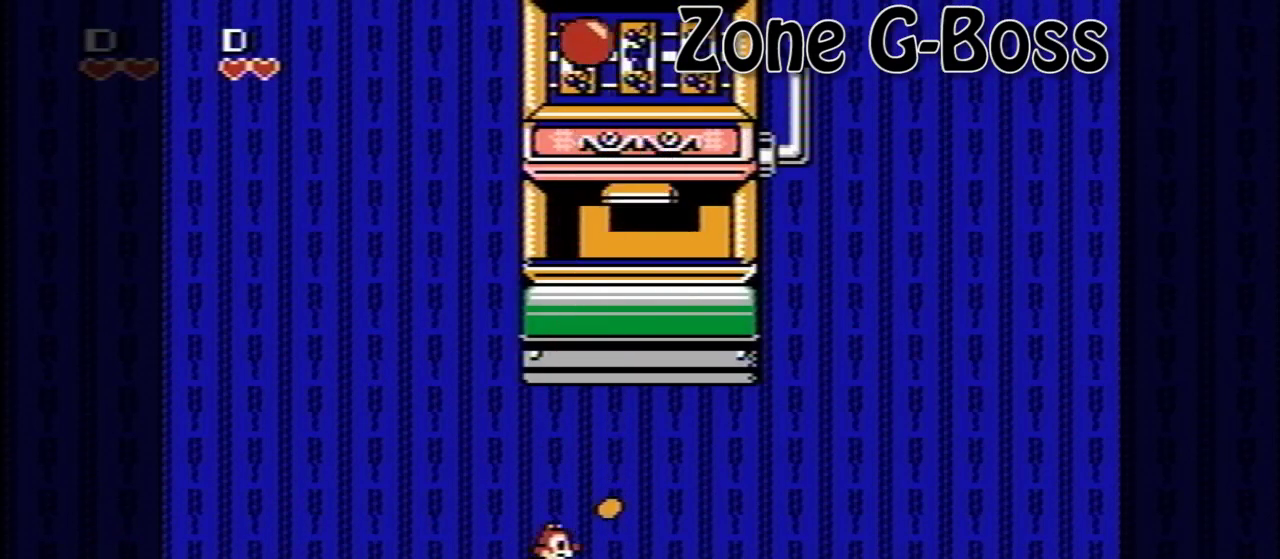
{"buttons": ["B"], "events": [[120, "A", "down"], [360, "B", "down"], [400, "A", "up"]]}
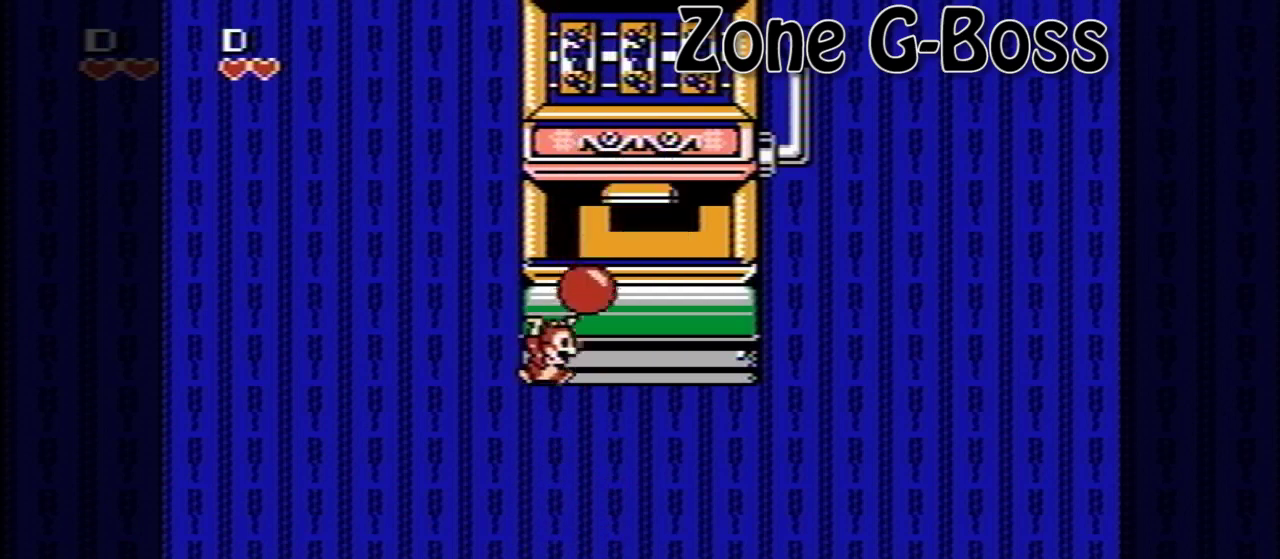
{"buttons": [], "events": [[120, "B", "up"], [200, "B", "down"], [280, "B", "up"]]}